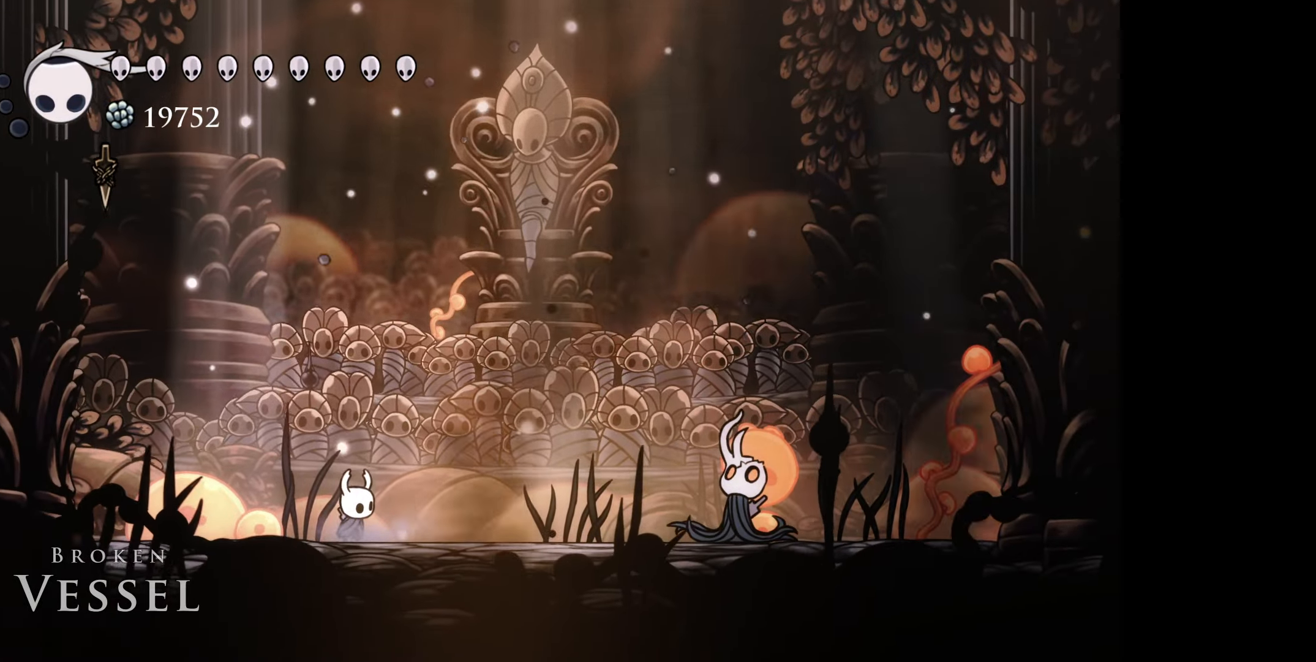
Gameplay with a controller (Xbox layout); each line is a JSON object with the inputs held at the frame after it. "events" lists button and stick changes between this image and that frame as [ms after this image, input, new state], when the widget could be followed in between. Not read: left_stick.
{"buttons": ["DPAD_RIGHT"], "right_stick": "center", "events": [[317, "R1", "down"], [384, "DPAD_RIGHT", "down"], [434, "R1", "up"]]}
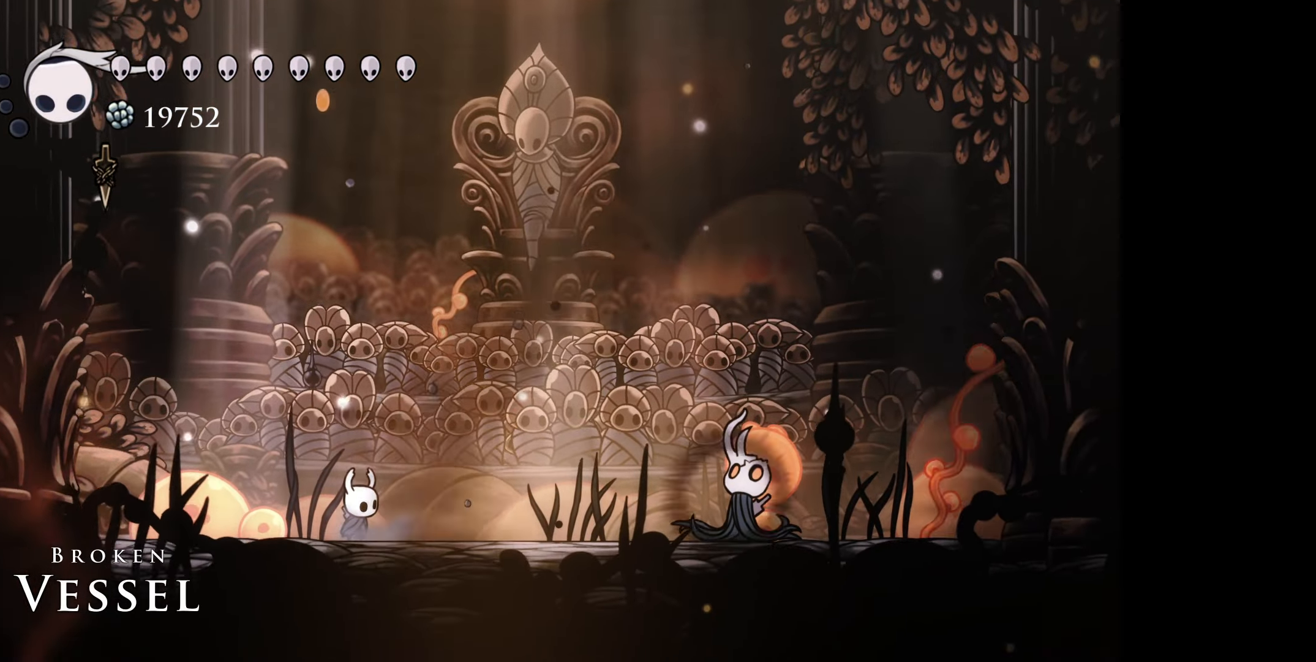
{"buttons": ["DPAD_RIGHT"], "right_stick": "center", "events": []}
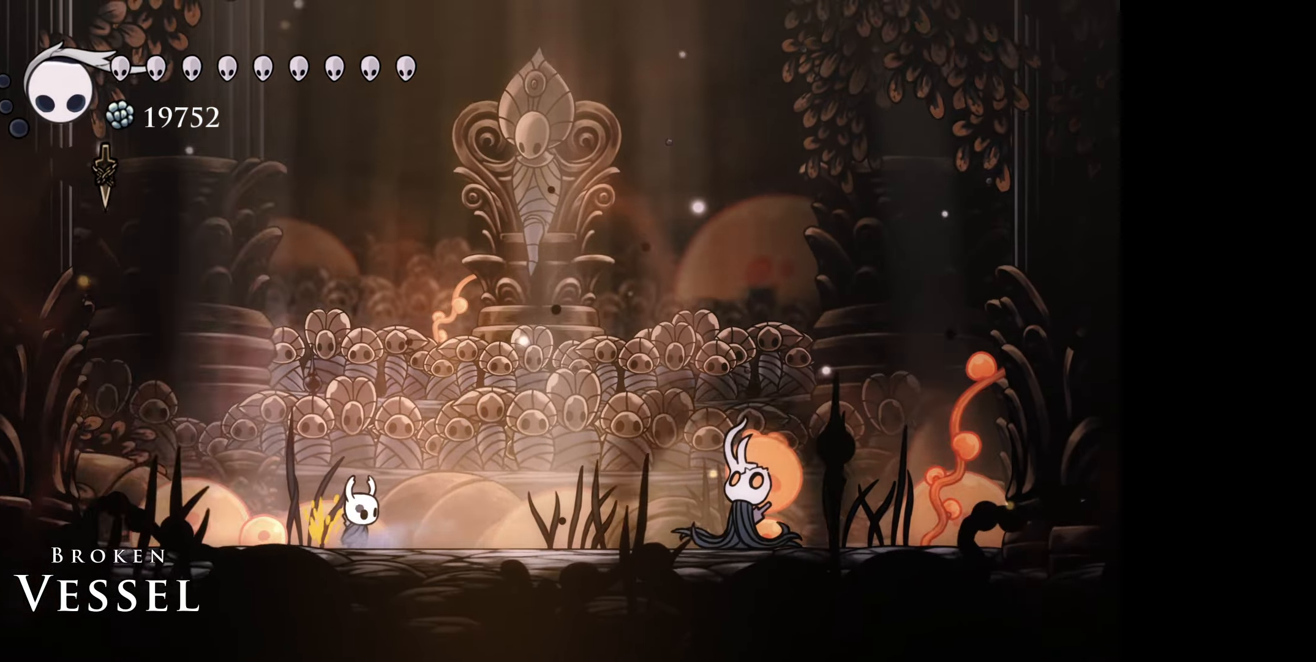
{"buttons": ["DPAD_RIGHT"], "right_stick": "center", "events": []}
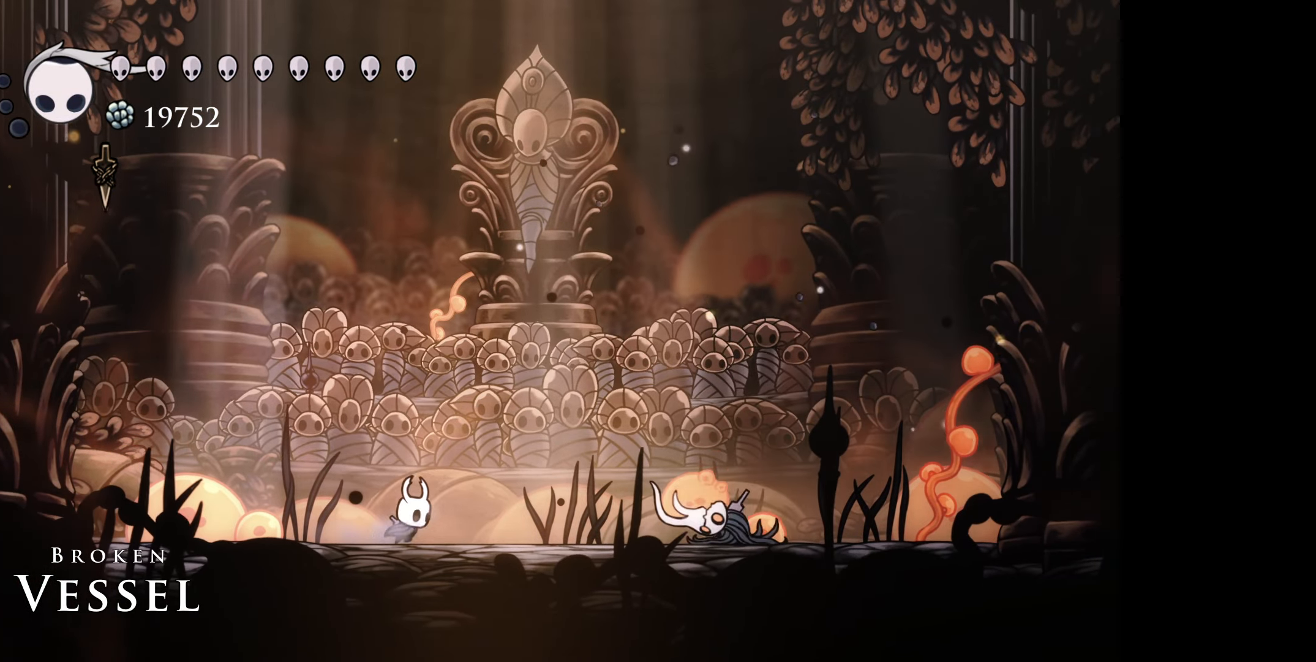
{"buttons": ["A", "DPAD_RIGHT"], "right_stick": "center", "events": [[450, "A", "down"]]}